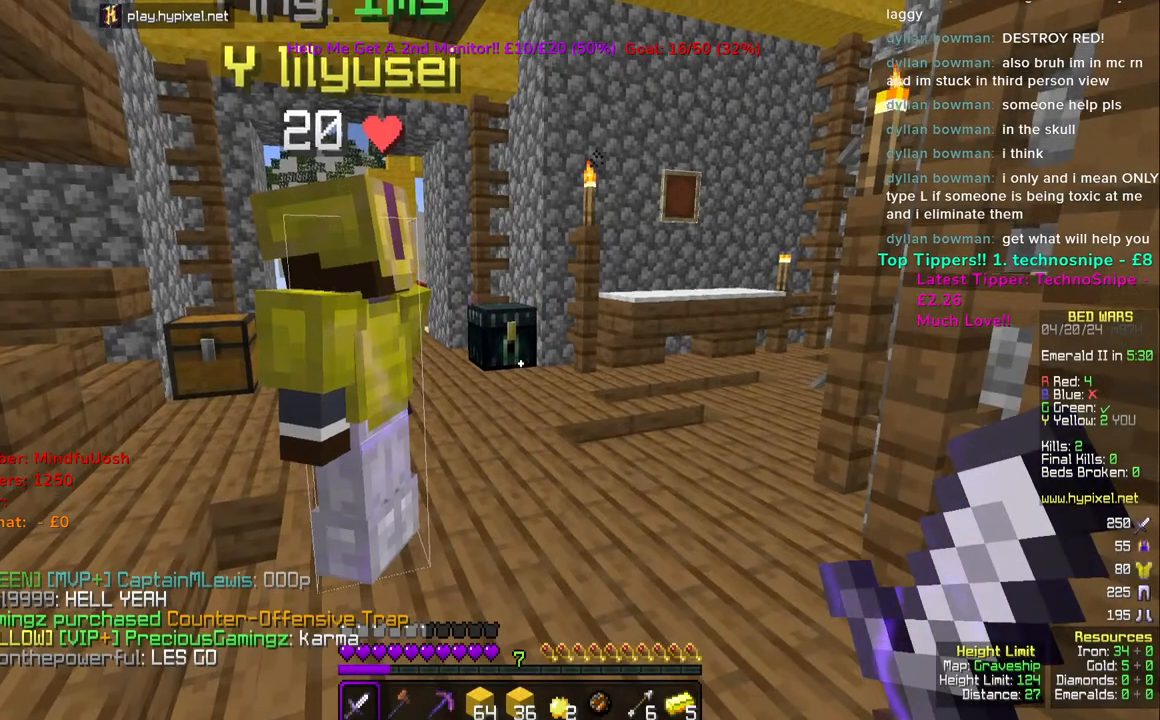
Gameplay with keyboard and mouse; each line is a JSON object with the keys and mouse buttons held at the frame after it. "events" lists presses ("down") and releases ("up") of "a", "d", "s", "space", "w", "mouse_left" and "mouse_right" between this image and that frame as [ms after this image, input, new state], when the widget could be followed in between. "mouse_left", "mouse_right" = the "left", "right" buttons of the "mouse" list. No other keys are recorded. Fast repeated clicks can show as one long hold. Mouse movement is not recorded.
{"keys": [], "mouse": [], "events": []}
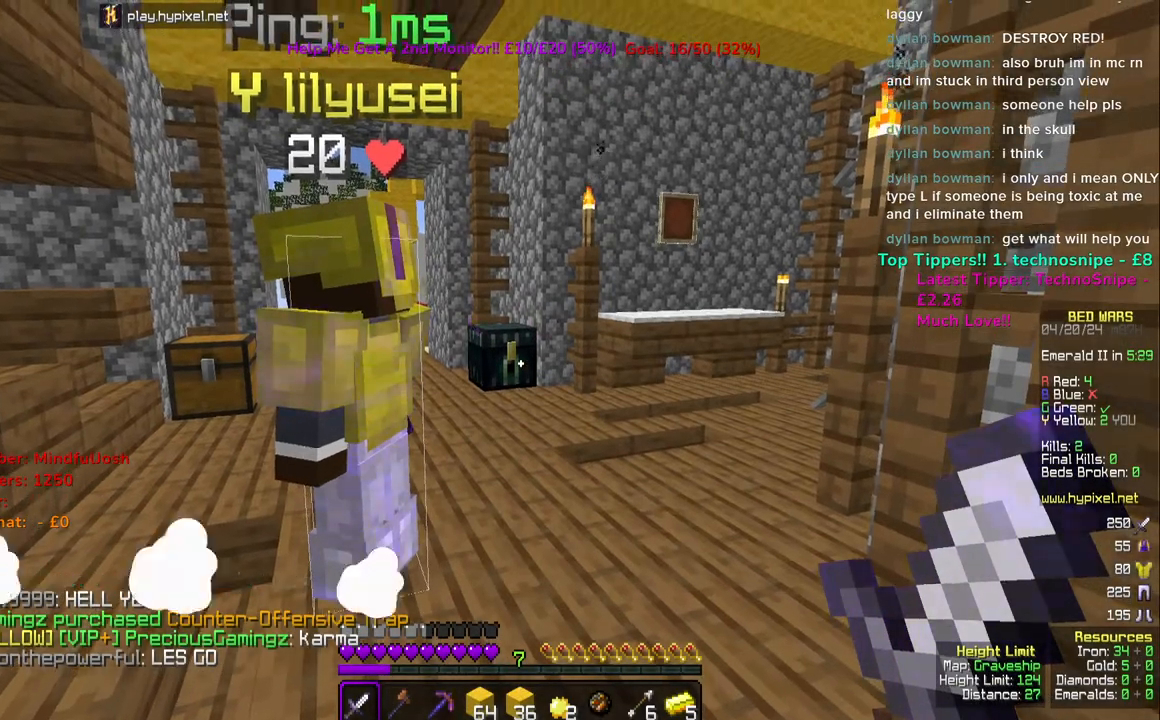
{"keys": ["d"], "mouse": ["left"], "events": [[417, "d", "down"], [500, "mouse_left", "down"]]}
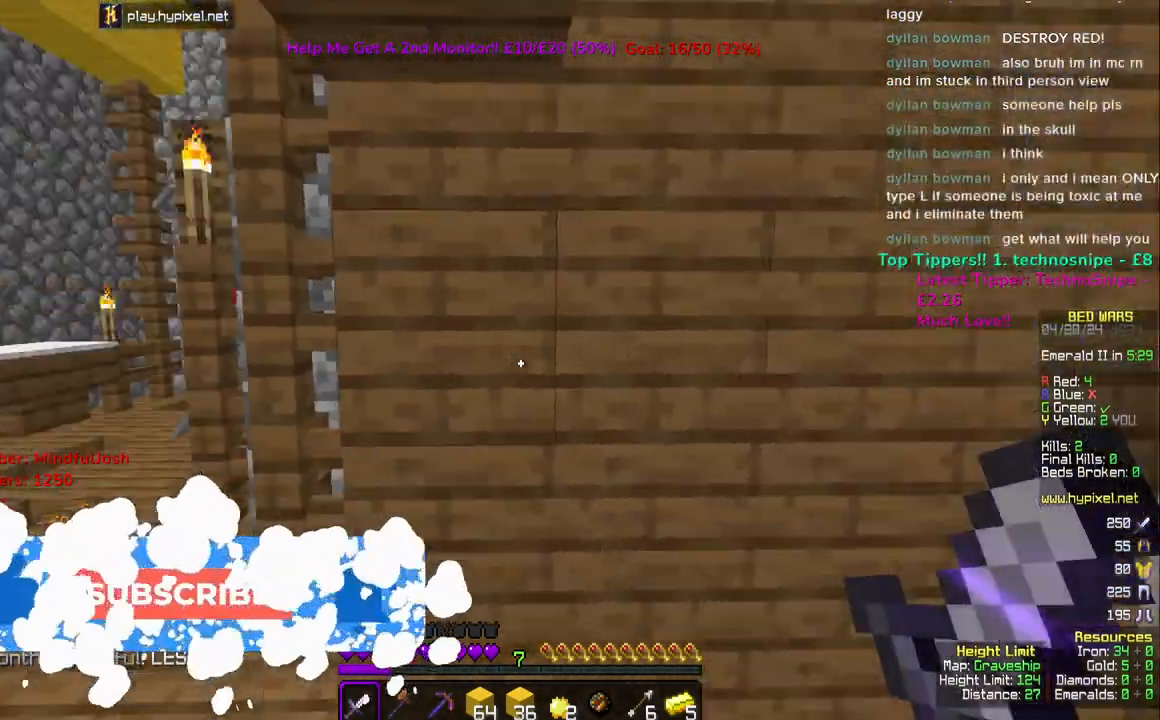
{"keys": ["a"], "mouse": ["left"], "events": [[150, "mouse_left", "up"], [200, "mouse_left", "down"], [283, "a", "down"], [350, "d", "up"], [350, "mouse_left", "up"], [383, "mouse_left", "down"]]}
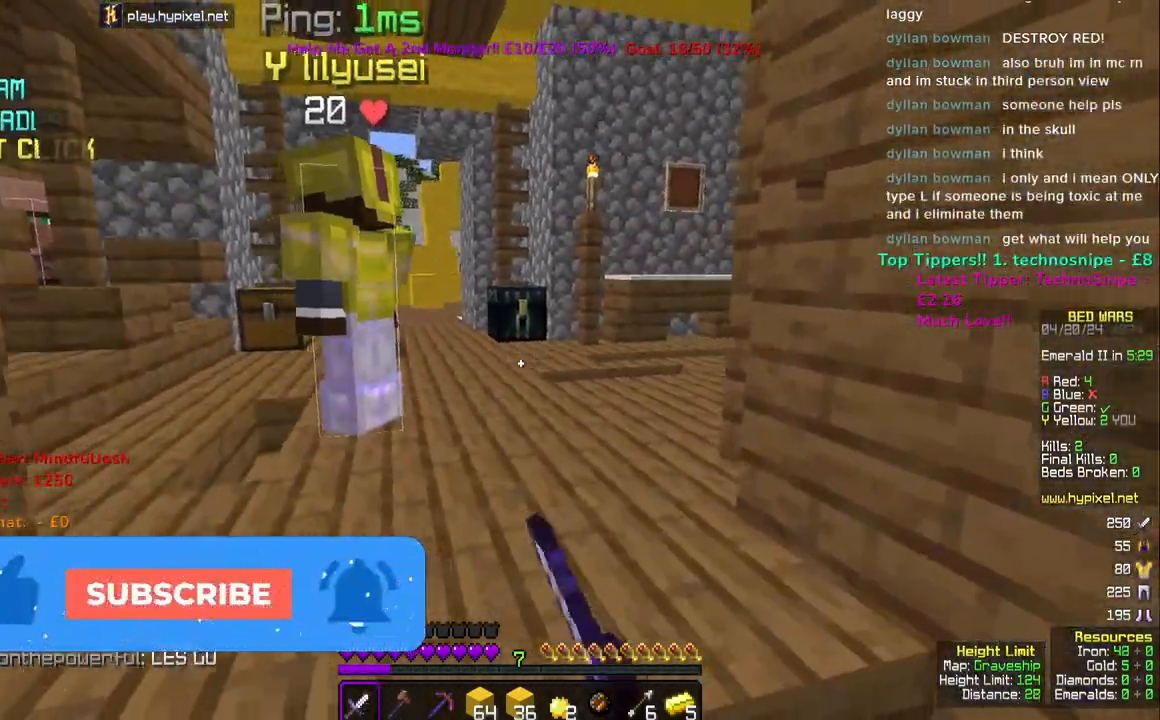
{"keys": [], "mouse": [], "events": [[33, "mouse_left", "up"], [100, "a", "up"]]}
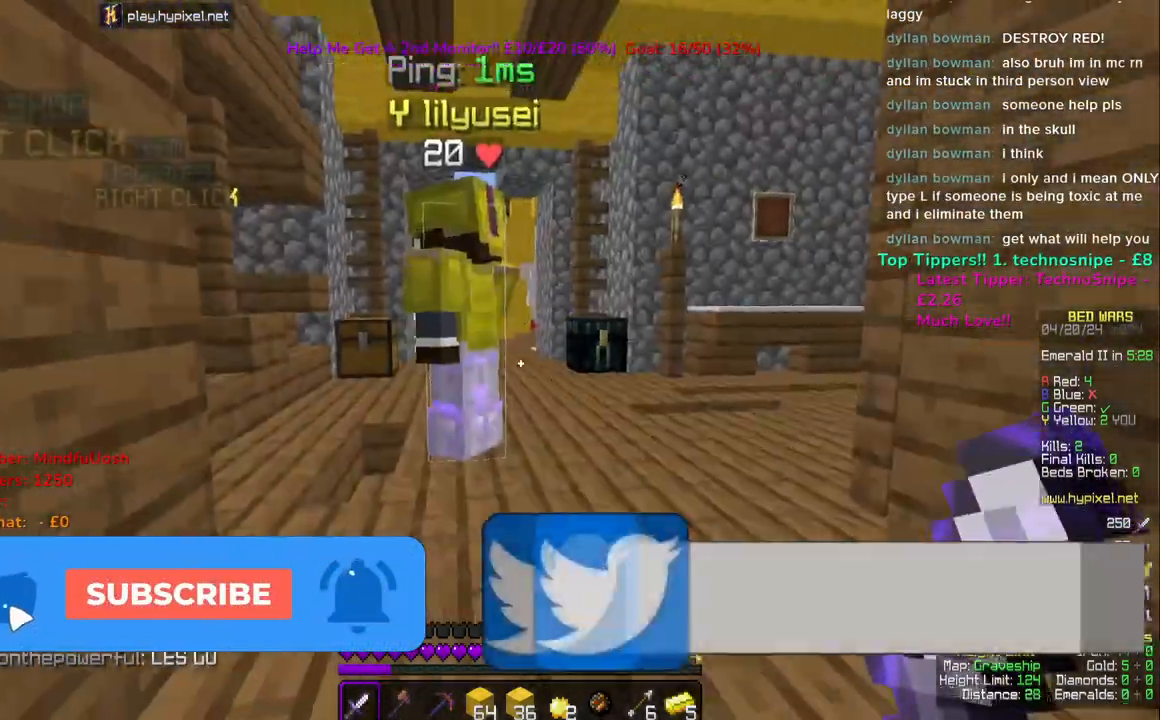
{"keys": ["w"], "mouse": [], "events": [[17, "mouse_left", "down"], [150, "mouse_right", "down"], [167, "w", "down"], [283, "mouse_left", "up"], [283, "mouse_right", "up"]]}
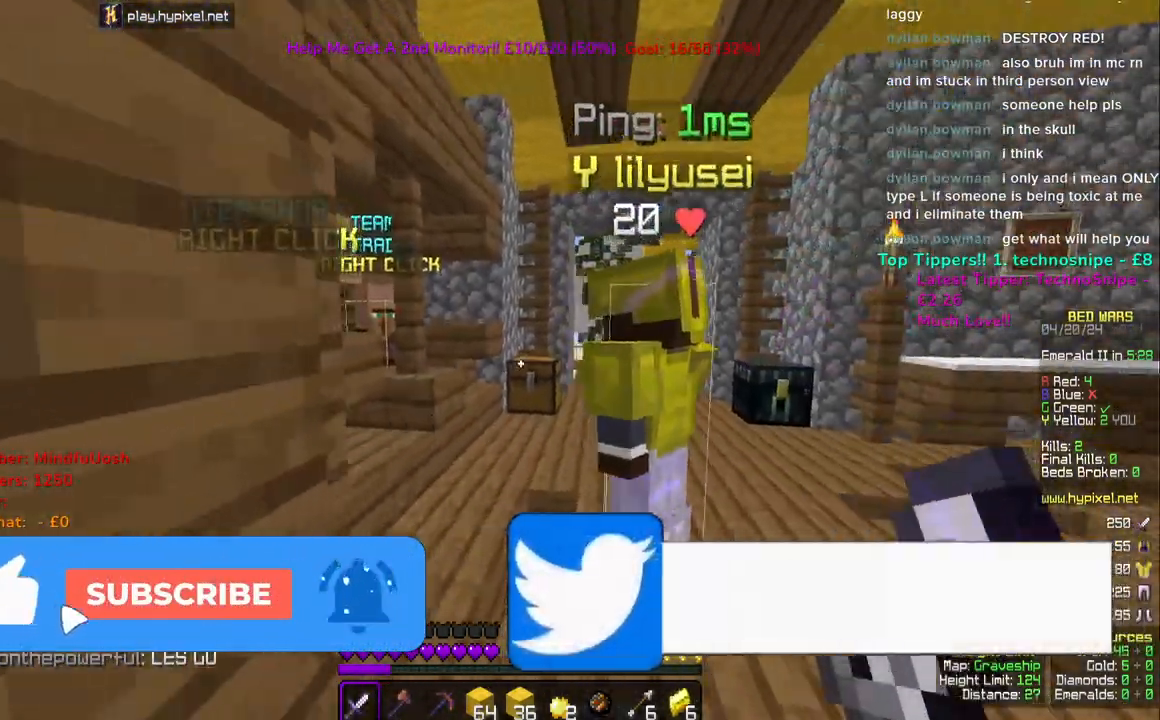
{"keys": [], "mouse": ["left", "right"], "events": [[400, "mouse_right", "down"], [450, "mouse_left", "down"], [500, "w", "up"]]}
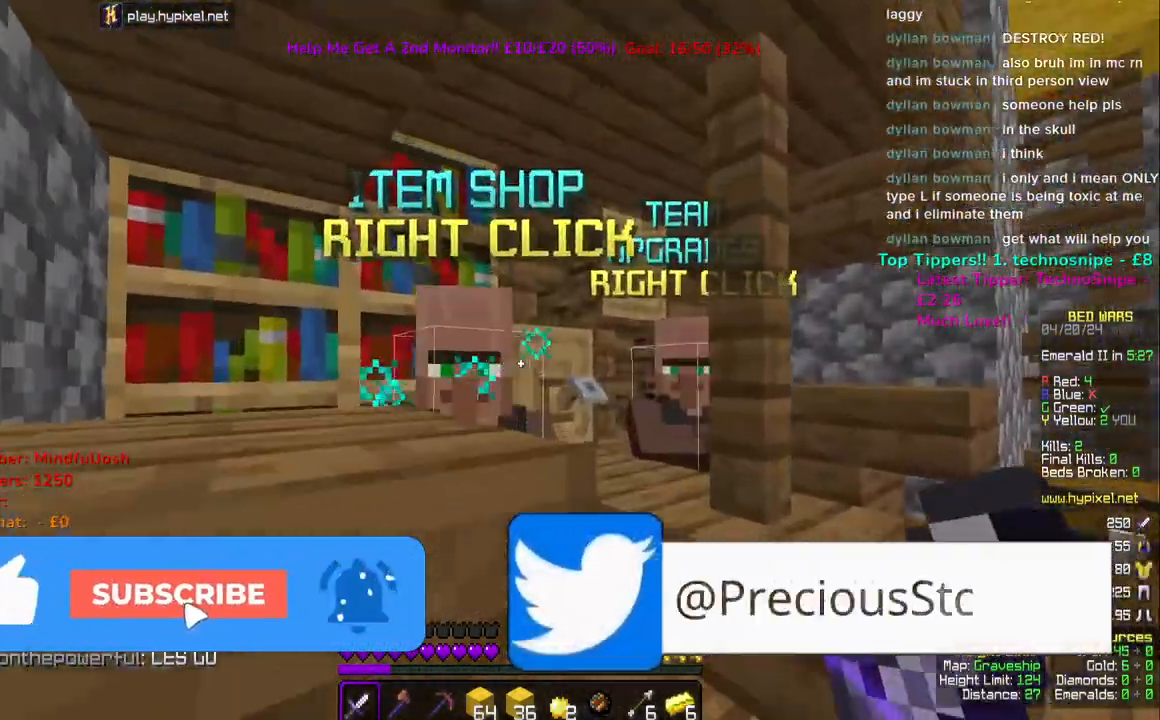
{"keys": [], "mouse": [], "events": [[67, "mouse_left", "up"], [67, "mouse_right", "up"]]}
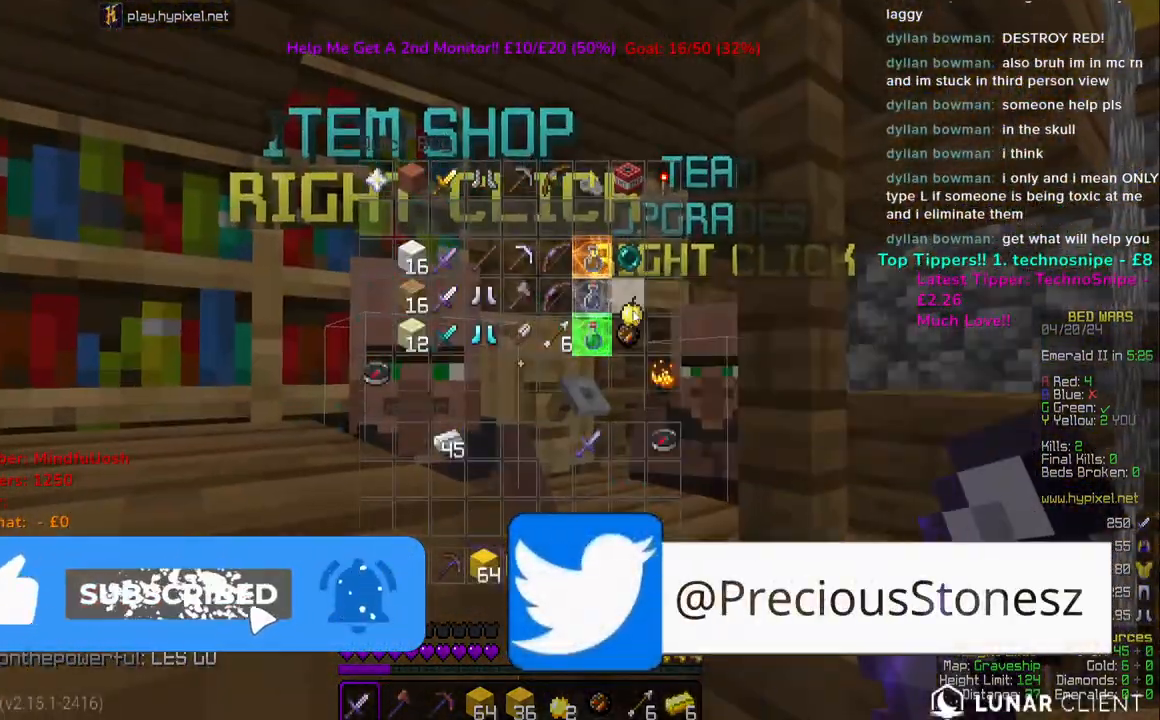
{"keys": [], "mouse": [], "events": []}
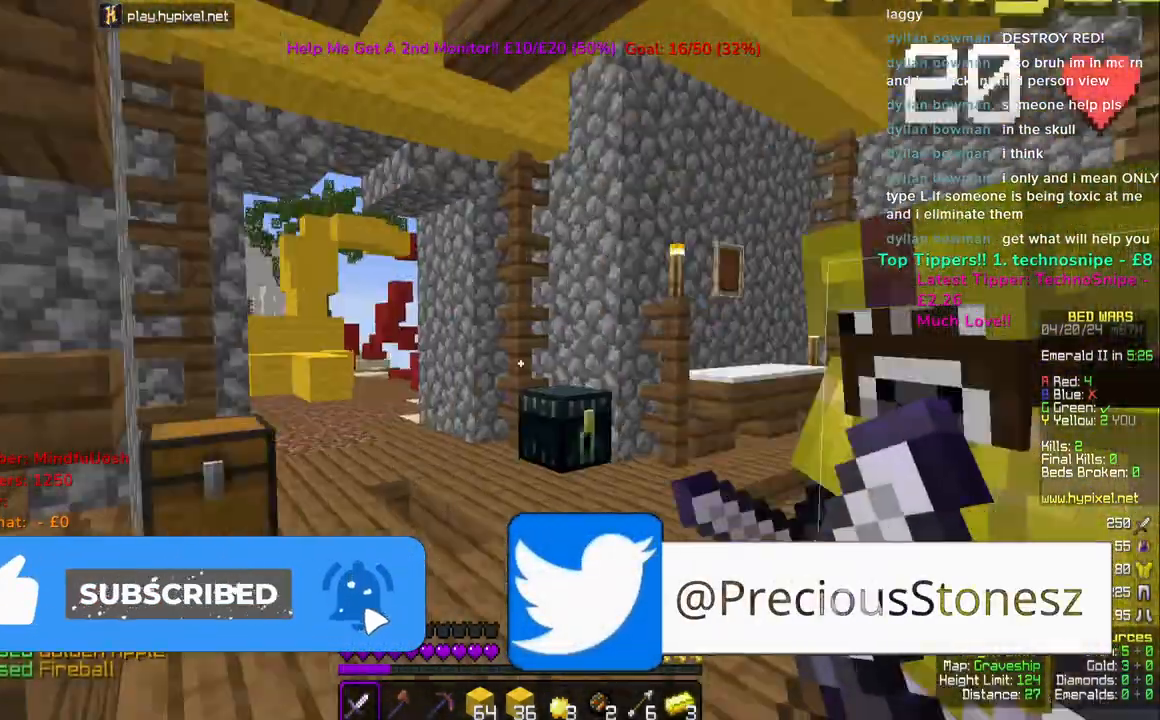
{"keys": ["w"], "mouse": [], "events": [[33, "mouse_left", "down"], [33, "w", "down"], [233, "mouse_left", "up"]]}
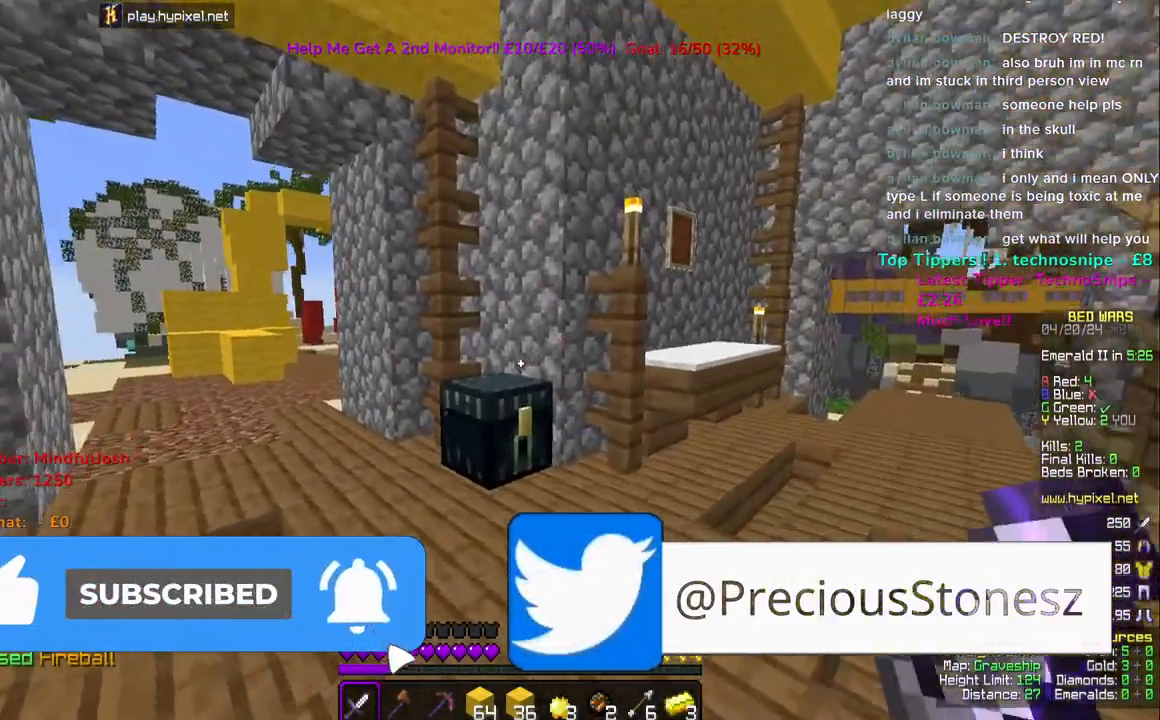
{"keys": ["w"], "mouse": [], "events": [[67, "mouse_left", "down"], [250, "mouse_left", "up"], [317, "mouse_left", "down"], [467, "mouse_left", "up"]]}
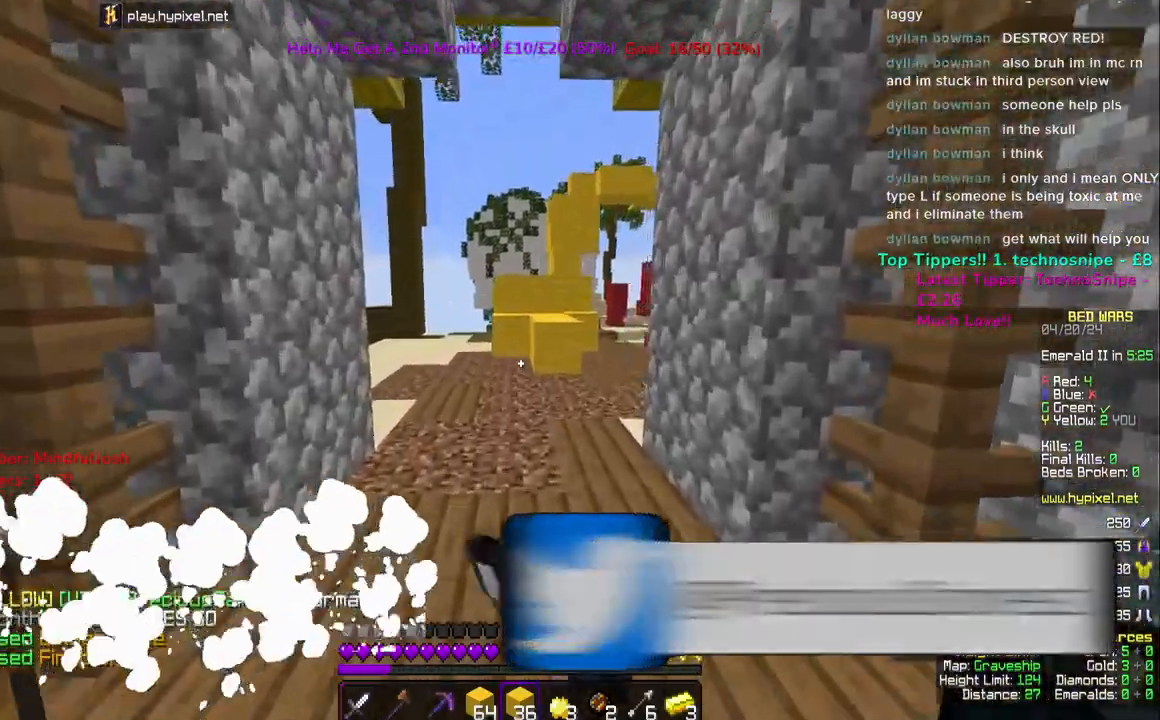
{"keys": ["space", "w"], "mouse": [], "events": [[17, "mouse_left", "down"], [183, "a", "down"], [200, "mouse_left", "up"], [333, "a", "up"], [500, "space", "down"]]}
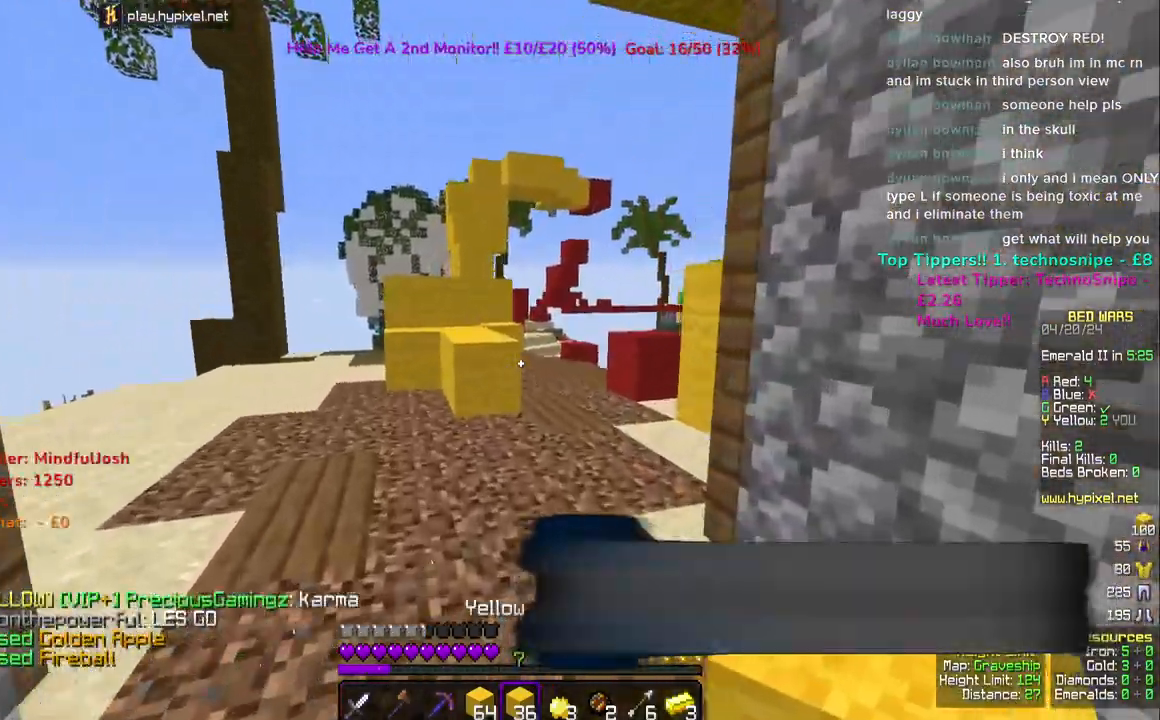
{"keys": ["a", "space", "w"], "mouse": [], "events": [[200, "space", "up"], [367, "a", "down"], [433, "space", "down"]]}
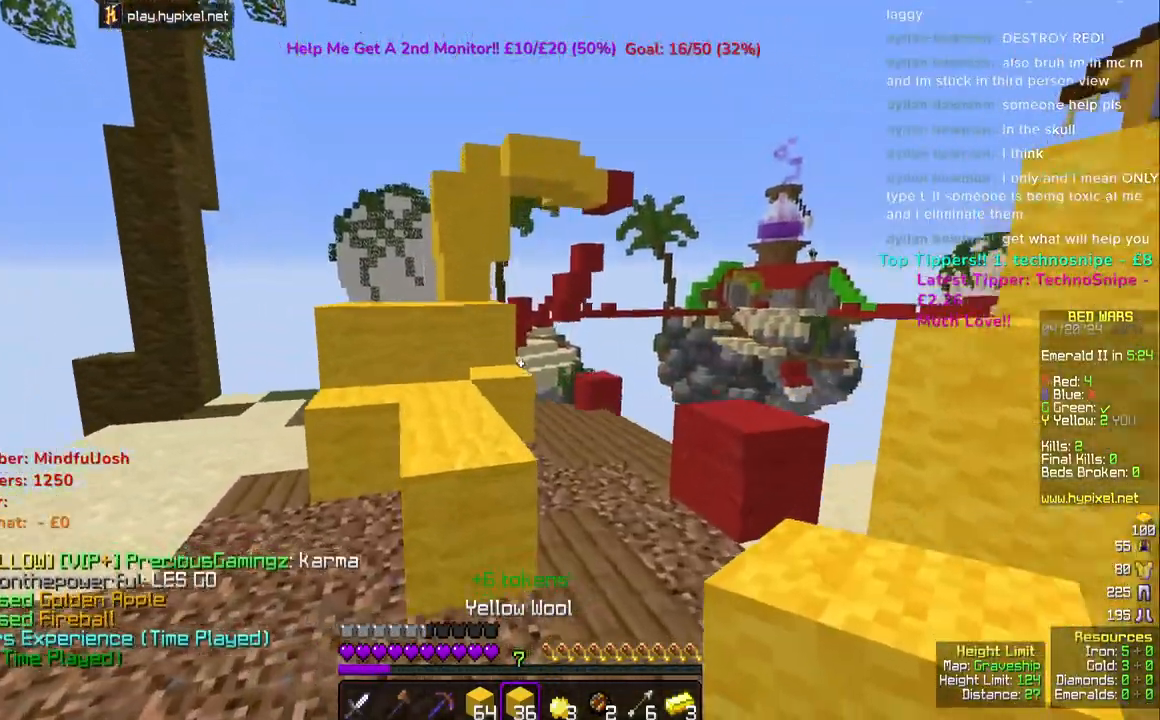
{"keys": ["space", "w"], "mouse": [], "events": [[167, "a", "up"], [183, "space", "up"], [317, "space", "down"]]}
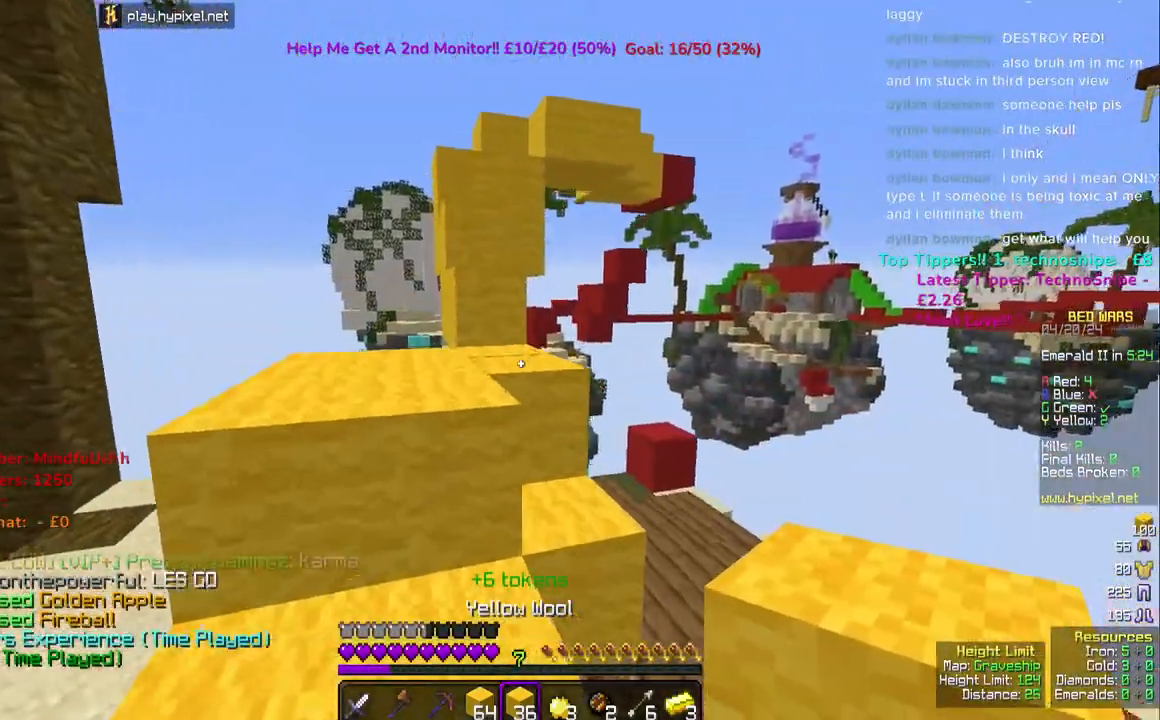
{"keys": ["space", "w"], "mouse": [], "events": [[117, "a", "down"], [117, "space", "up"], [233, "a", "up"], [333, "space", "down"]]}
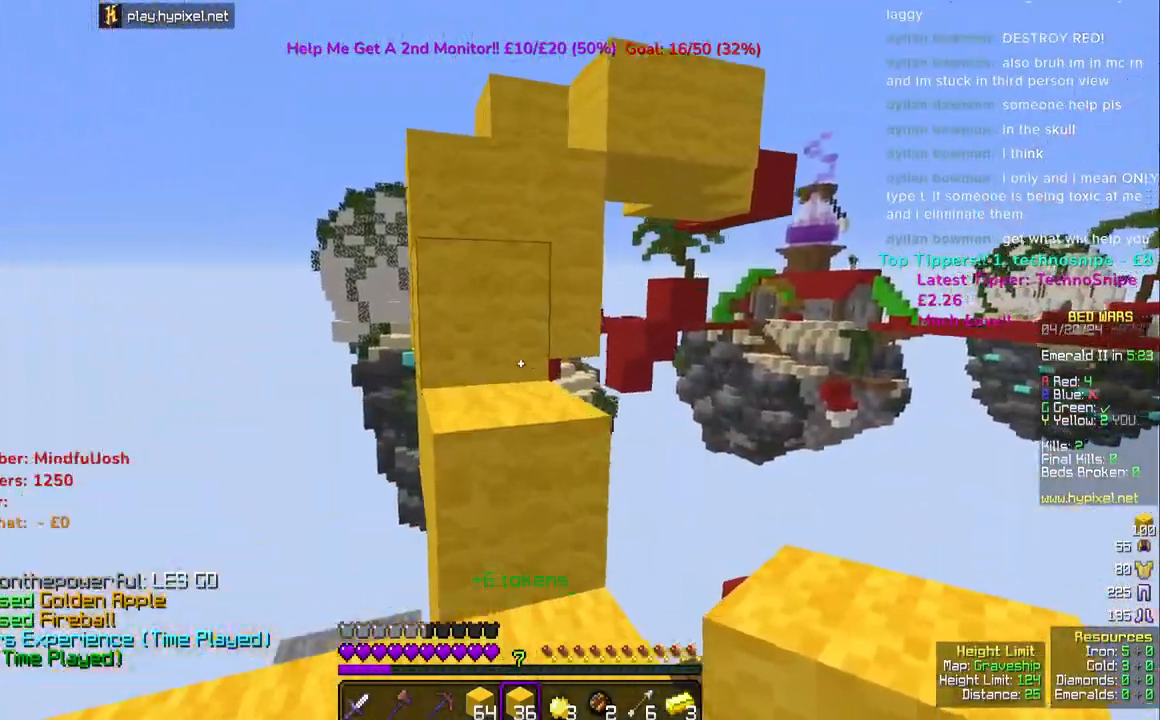
{"keys": ["a", "space", "w"], "mouse": [], "events": [[83, "space", "up"], [100, "a", "down"], [217, "a", "up"], [333, "space", "down"], [467, "a", "down"]]}
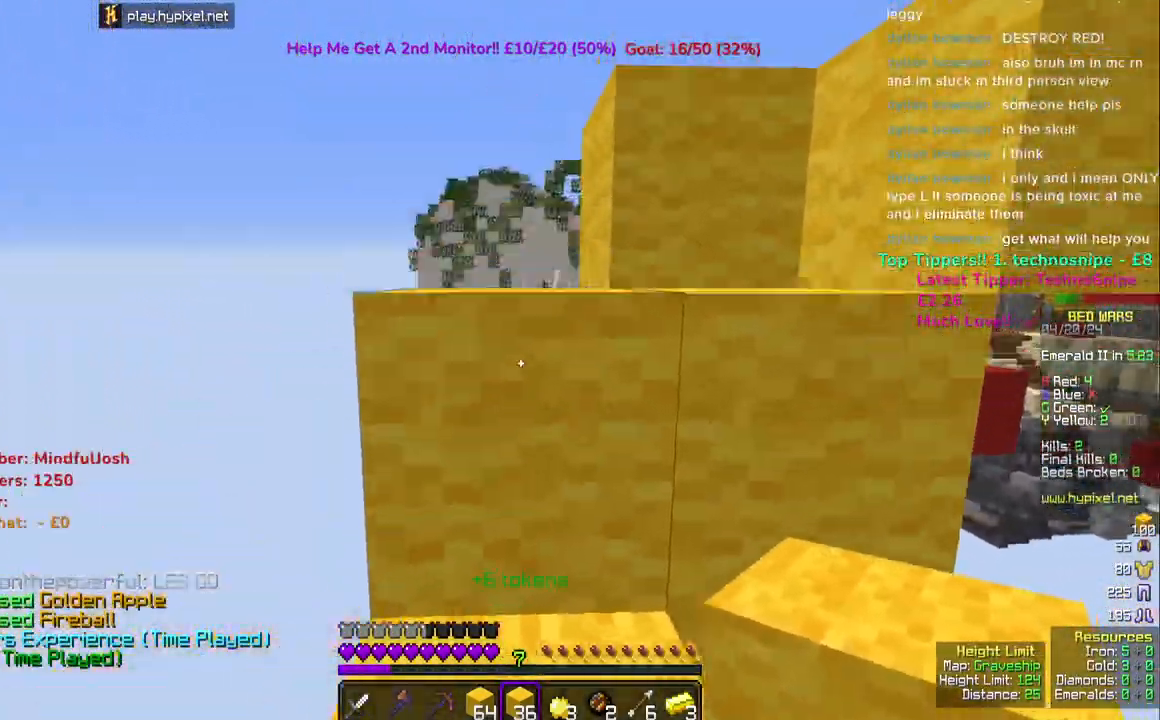
{"keys": [], "mouse": [], "events": [[67, "space", "up"], [150, "a", "up"], [283, "w", "up"]]}
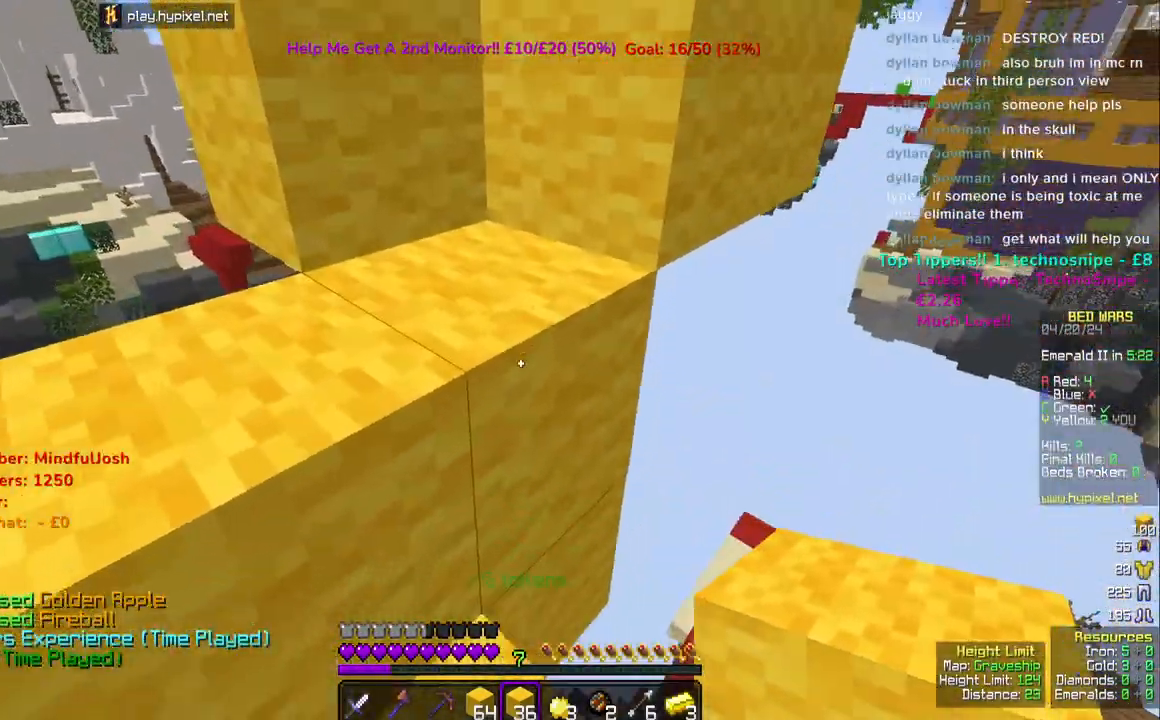
{"keys": ["space", "w"], "mouse": [], "events": [[17, "mouse_right", "down"], [117, "mouse_right", "up"], [150, "w", "down"], [250, "w", "up"], [317, "w", "down"], [383, "space", "down"]]}
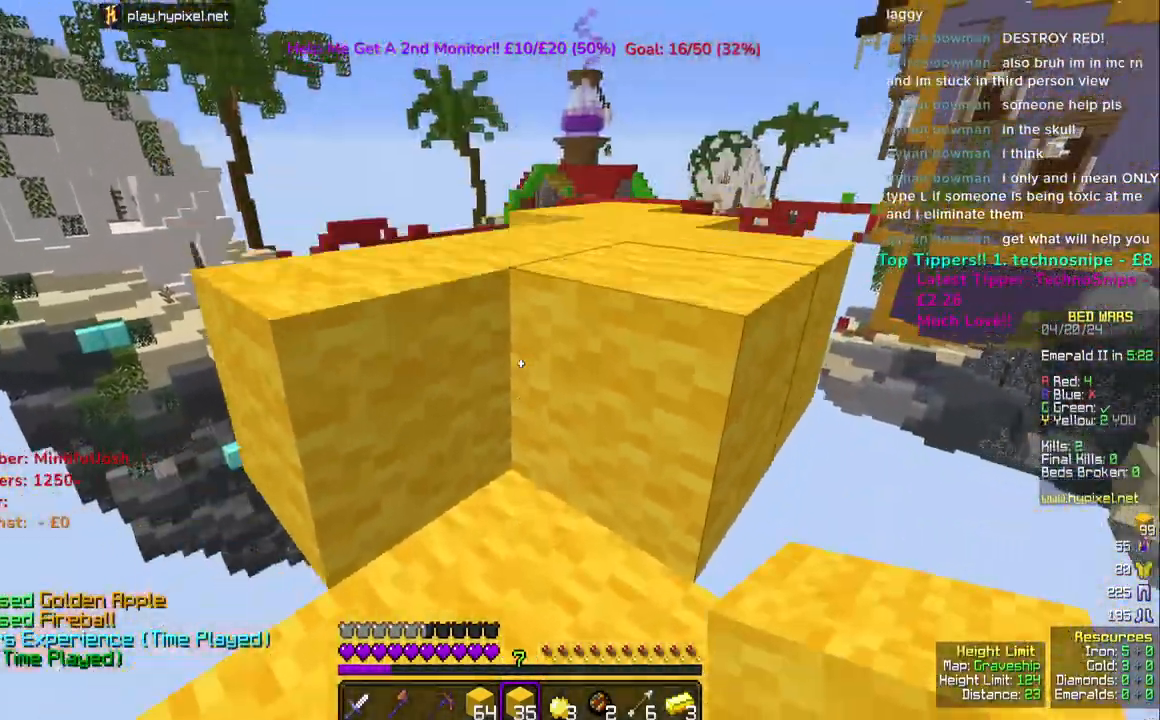
{"keys": ["w"], "mouse": [], "events": [[50, "space", "up"], [300, "space", "down"], [367, "d", "down"], [467, "d", "up"], [467, "space", "up"]]}
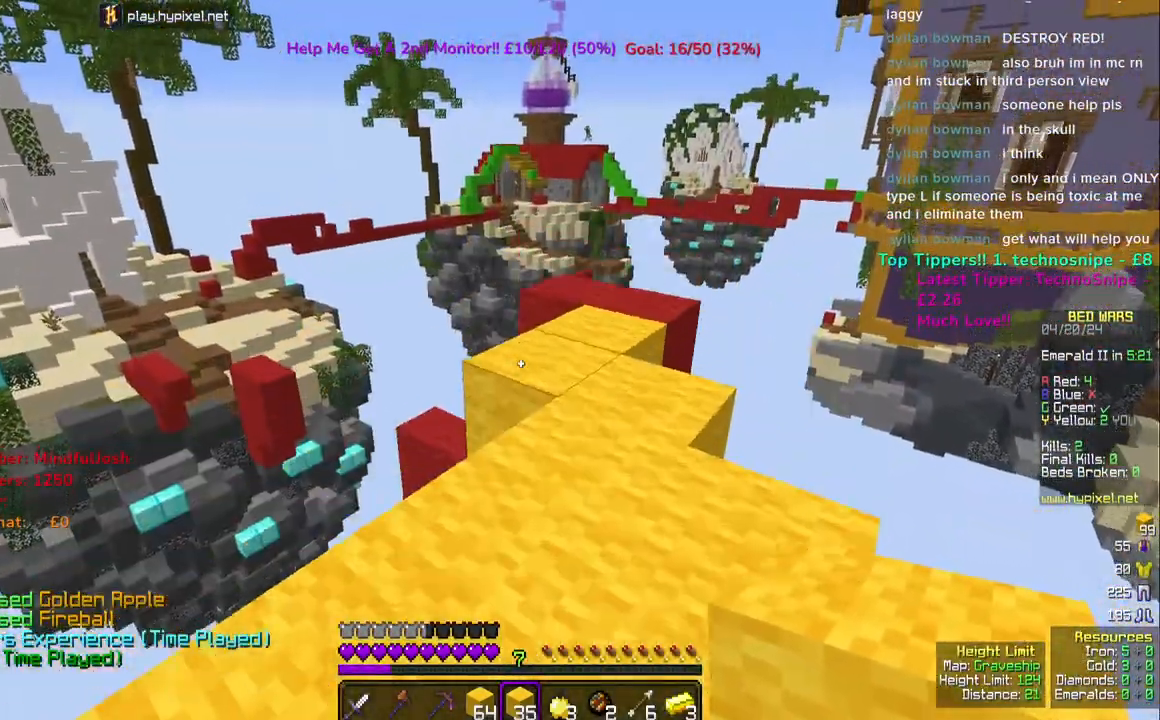
{"keys": ["w"], "mouse": [], "events": []}
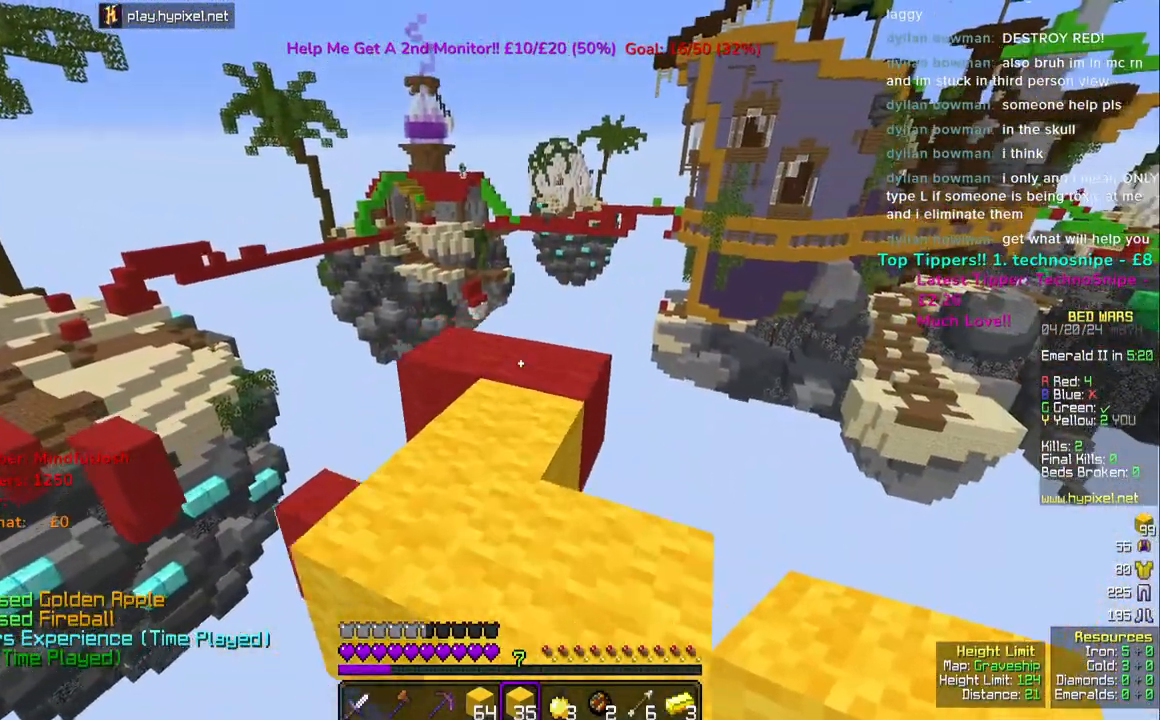
{"keys": ["w"], "mouse": [], "events": []}
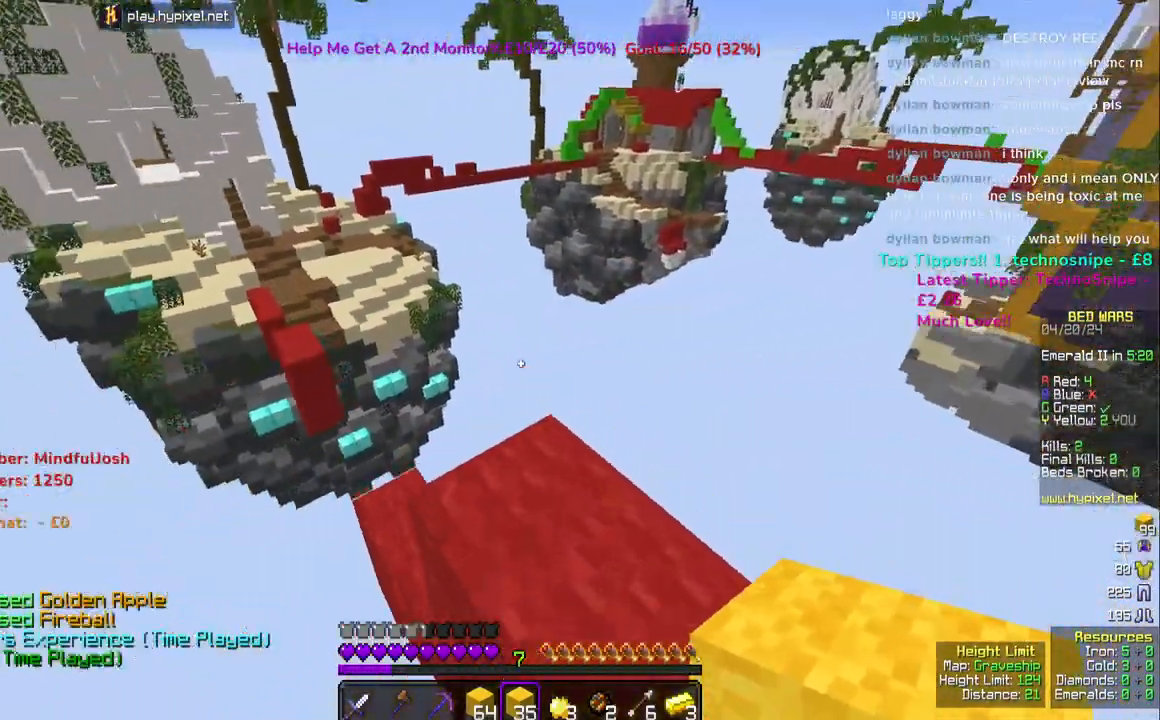
{"keys": ["w"], "mouse": [], "events": [[17, "w", "up"], [200, "w", "down"]]}
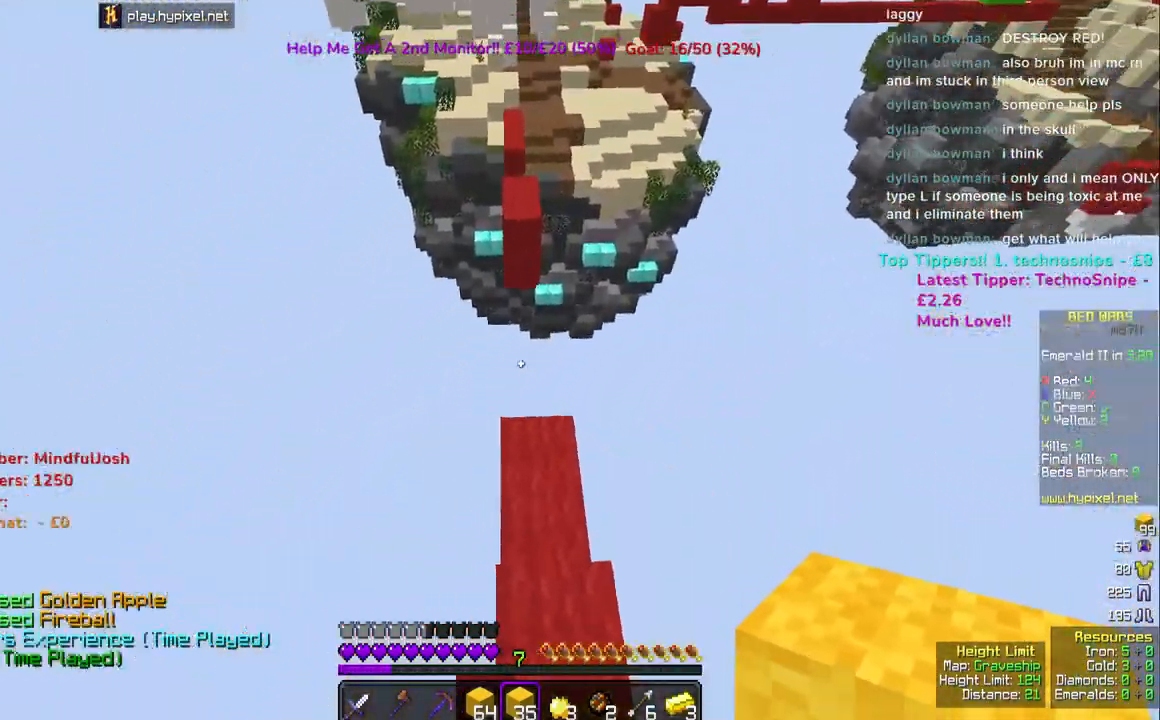
{"keys": [], "mouse": [], "events": [[400, "w", "up"]]}
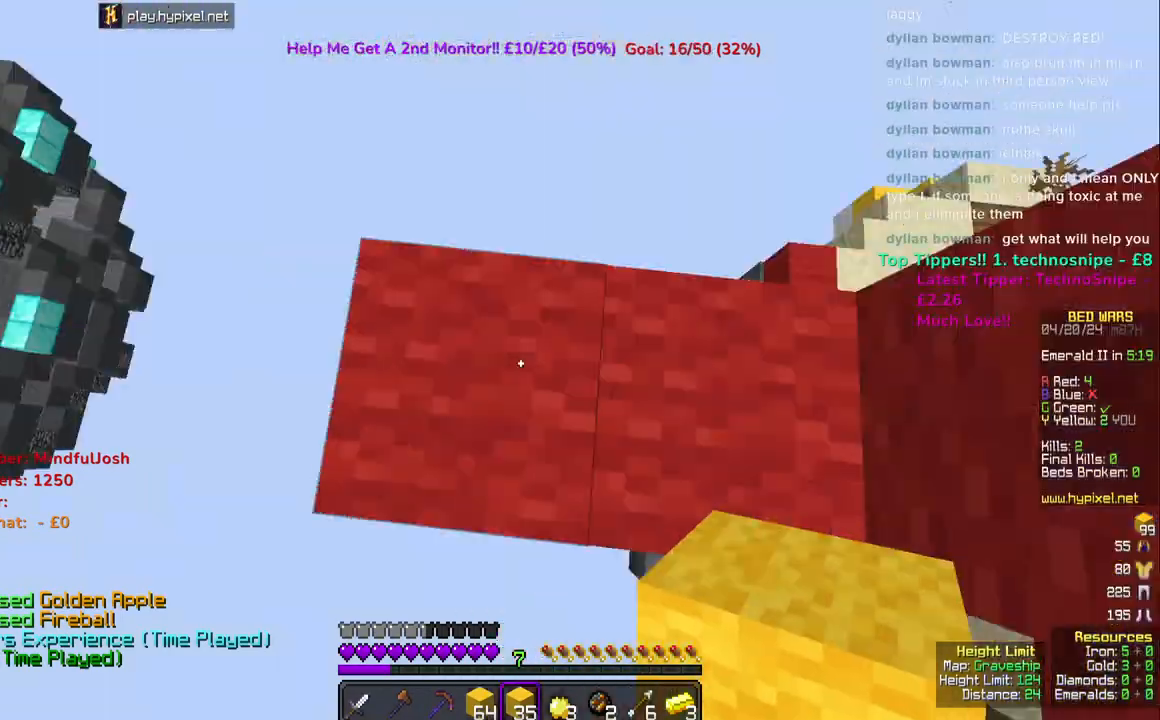
{"keys": ["a", "s"], "mouse": [], "events": [[83, "a", "down"], [117, "s", "down"]]}
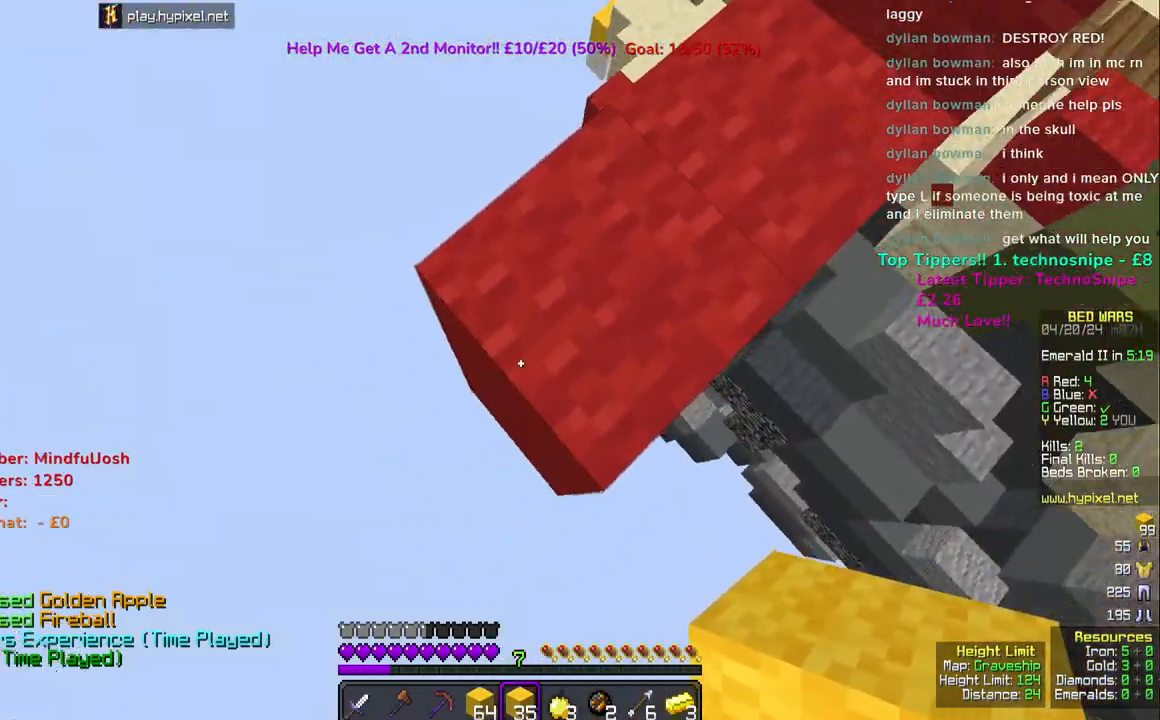
{"keys": ["a", "s"], "mouse": [], "events": [[33, "mouse_right", "down"], [150, "mouse_right", "up"]]}
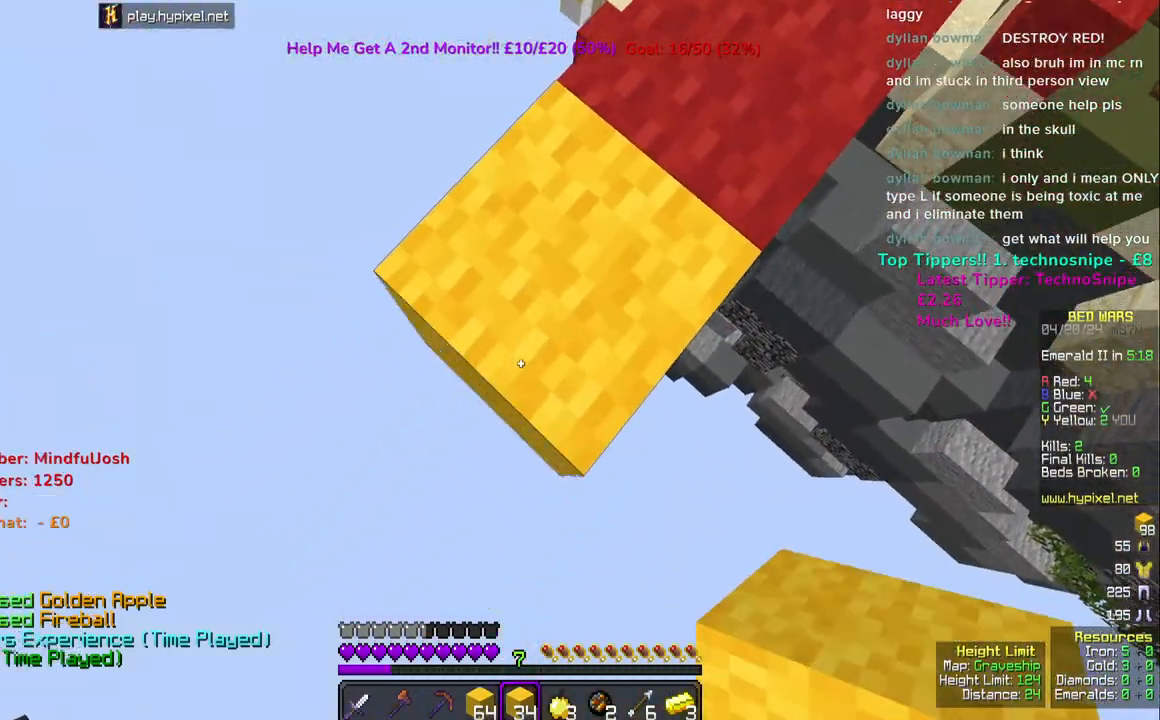
{"keys": ["a", "s"], "mouse": [], "events": [[117, "mouse_right", "down"], [217, "mouse_right", "up"]]}
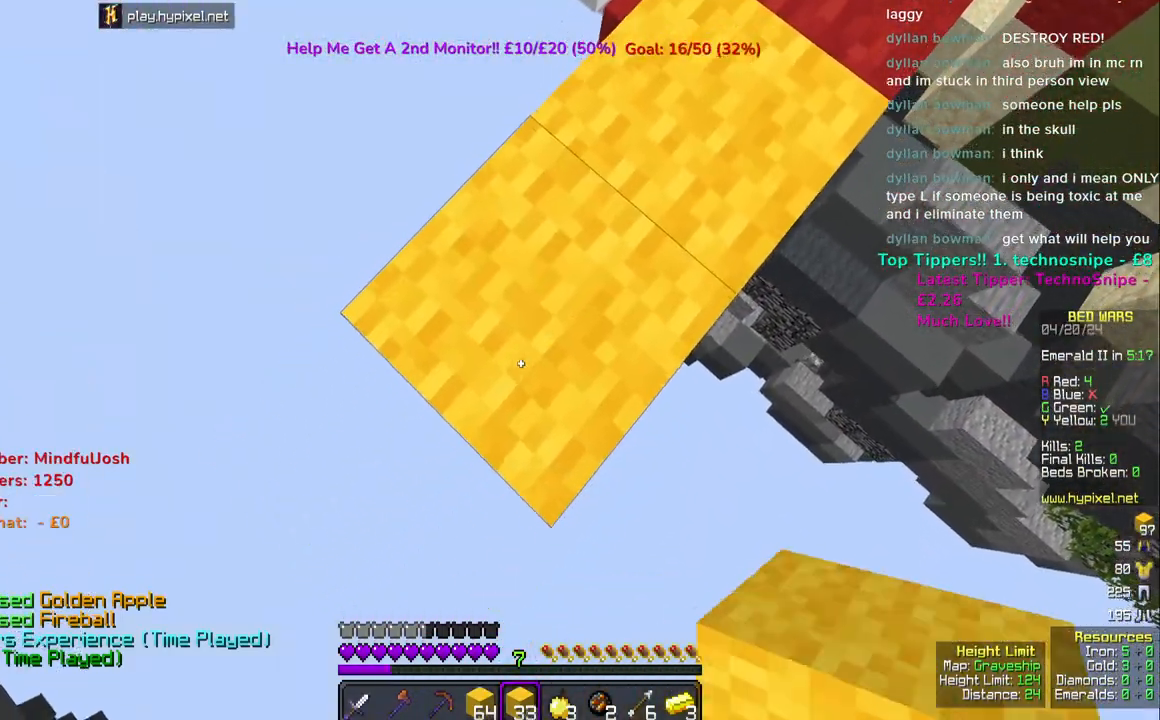
{"keys": [], "mouse": [], "events": [[250, "mouse_right", "down"], [333, "mouse_right", "up"], [400, "a", "up"], [417, "s", "up"]]}
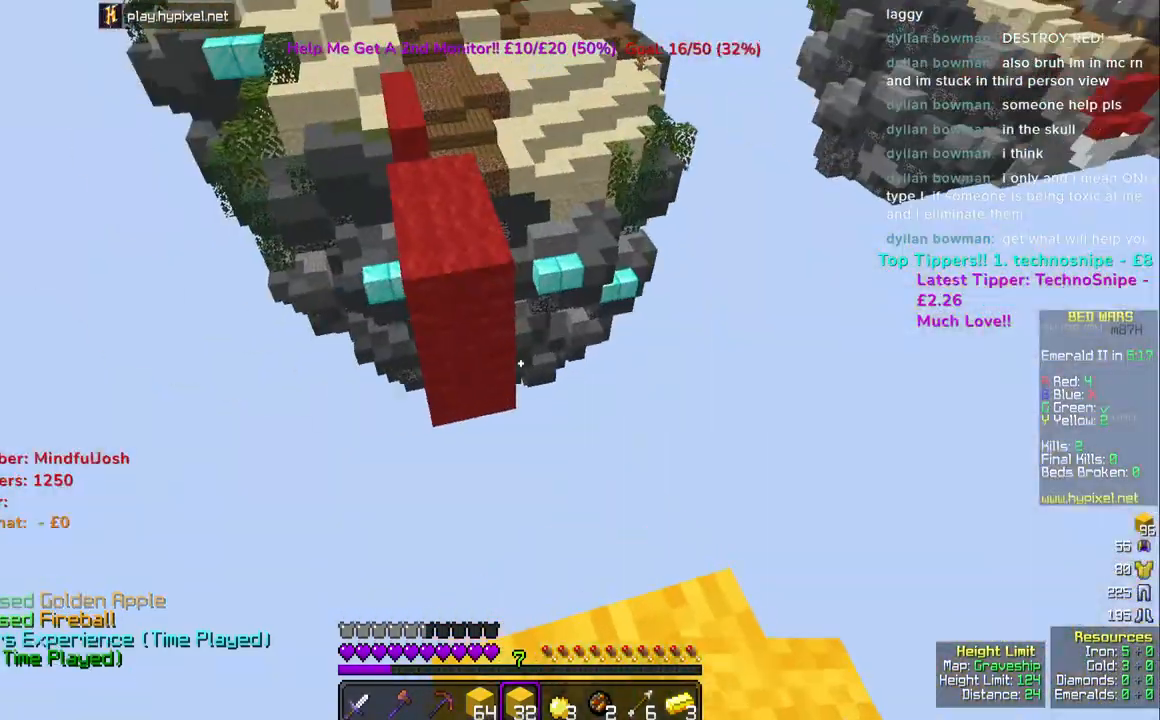
{"keys": [], "mouse": [], "events": [[17, "w", "down"], [200, "mouse_right", "down"], [200, "w", "up"], [350, "mouse_right", "up"], [383, "w", "down"], [483, "w", "up"]]}
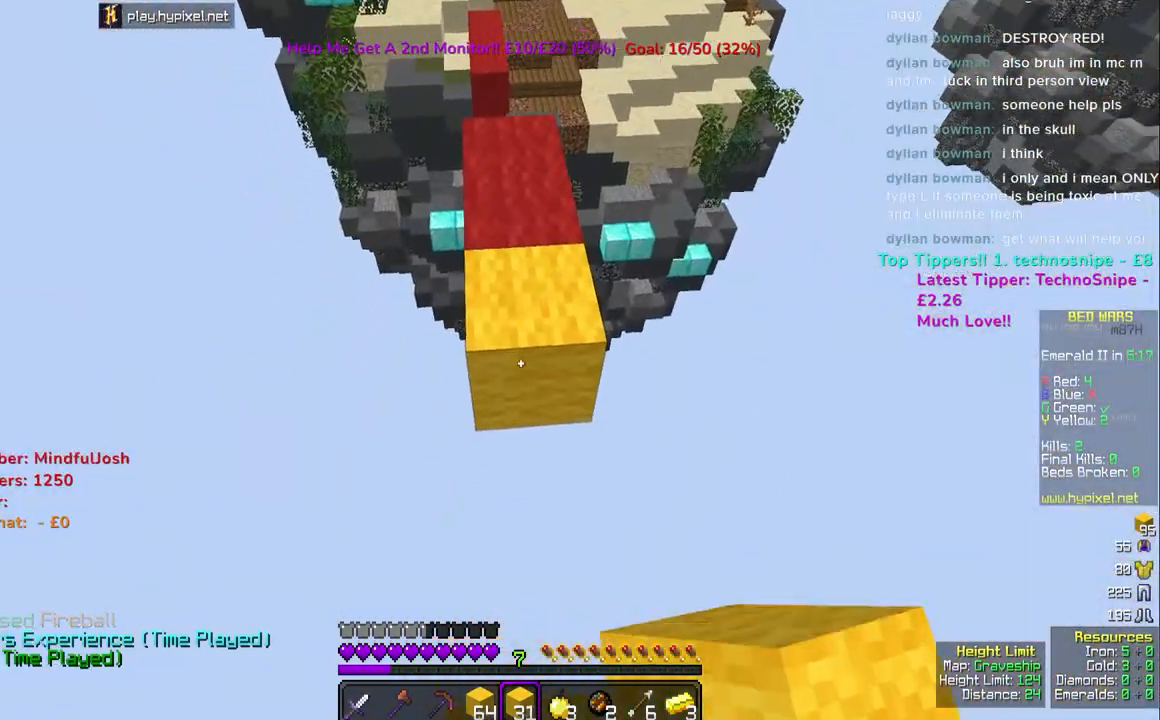
{"keys": [], "mouse": ["right"], "events": [[17, "mouse_right", "down"], [133, "mouse_right", "up"], [217, "mouse_right", "down"], [333, "mouse_right", "up"], [400, "mouse_right", "down"]]}